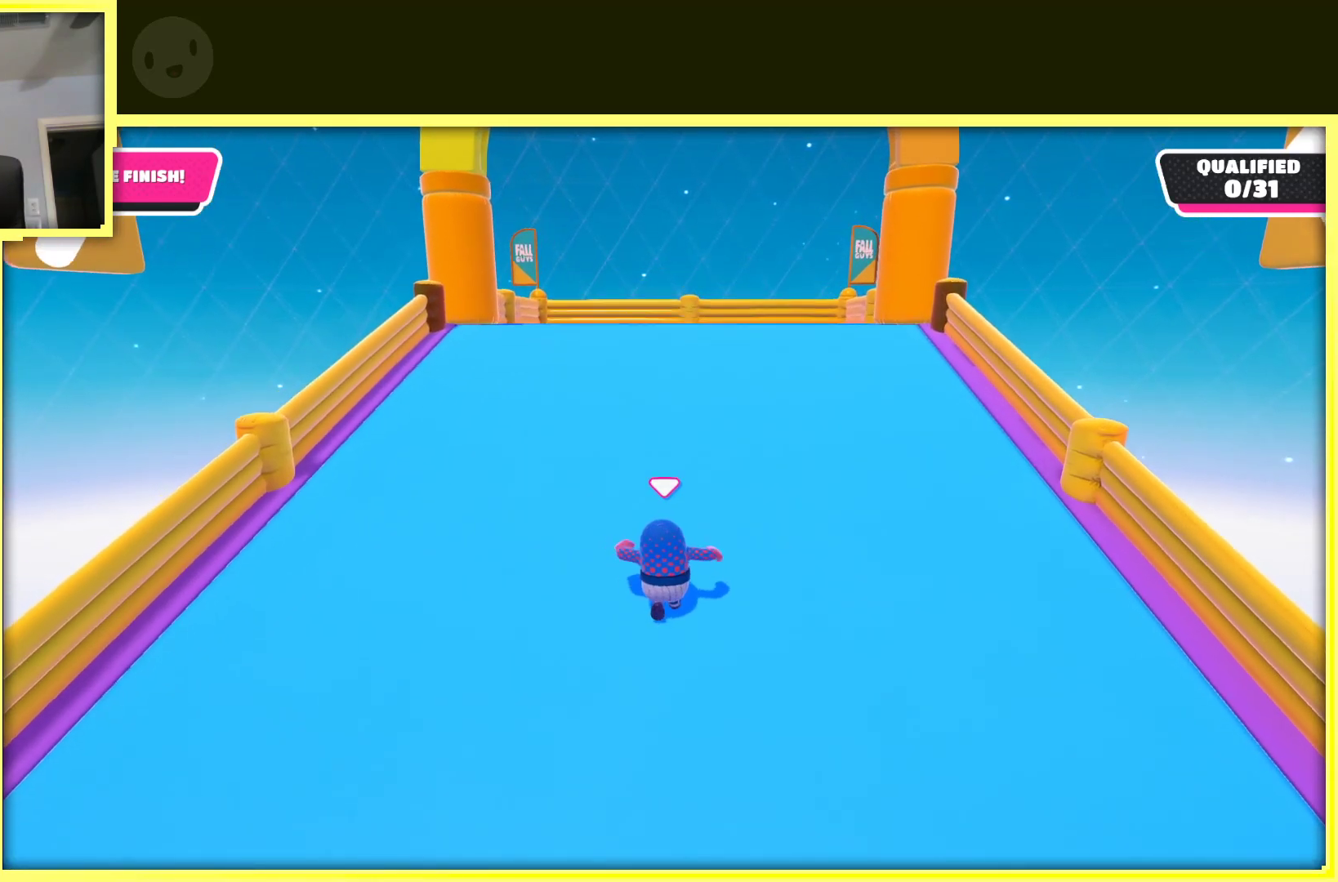
Gameplay with a controller (Xbox layout); each line is a JSON object with the inputs held at the frame after it. "events" lists button and stick changes between this image and that frame as [ms after this image, input, new state], when the widget could be followed in between. Not read: L3 R3.
{"buttons": [], "left_stick": "up", "right_stick": "center", "events": []}
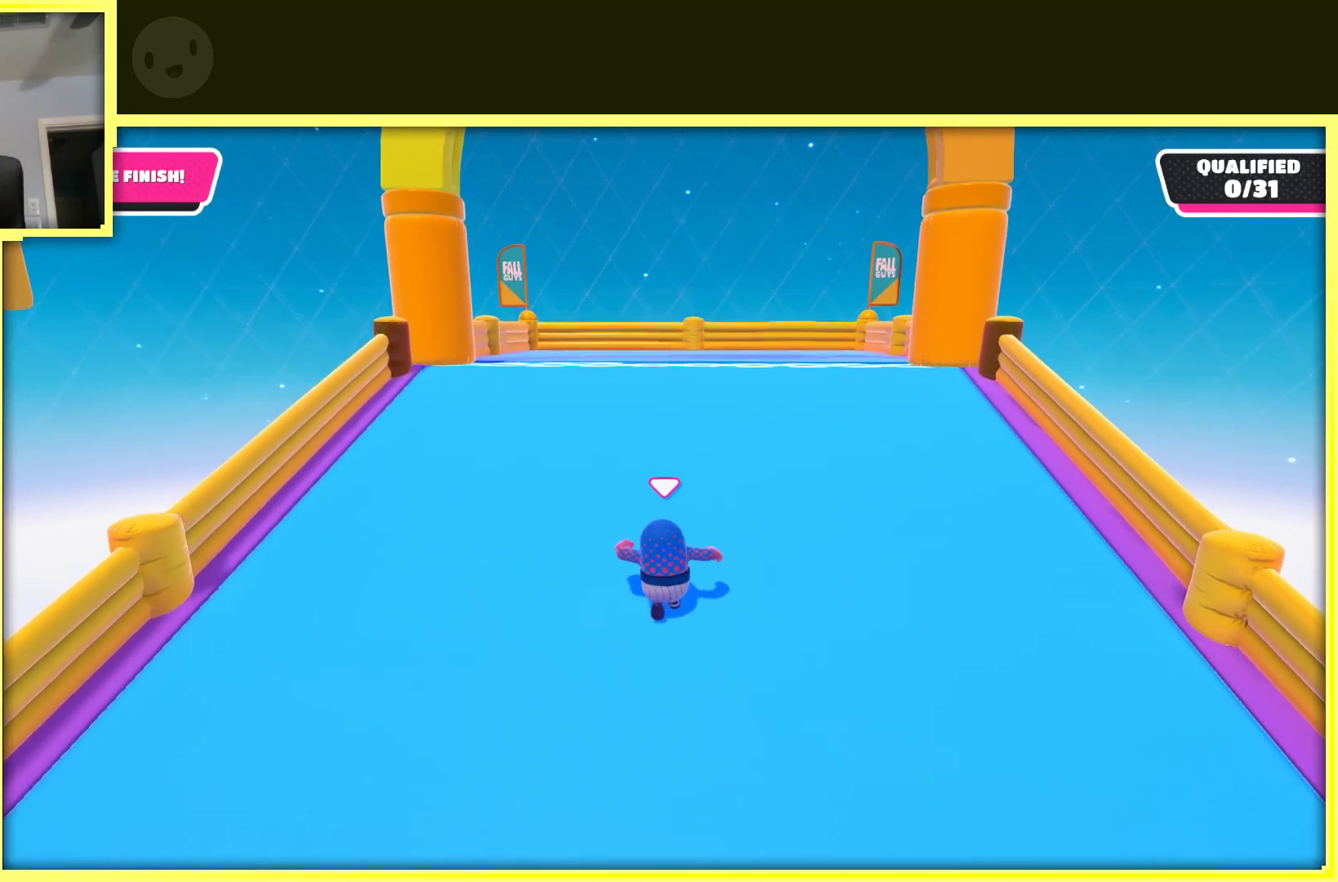
{"buttons": [], "left_stick": "up", "right_stick": "center", "events": []}
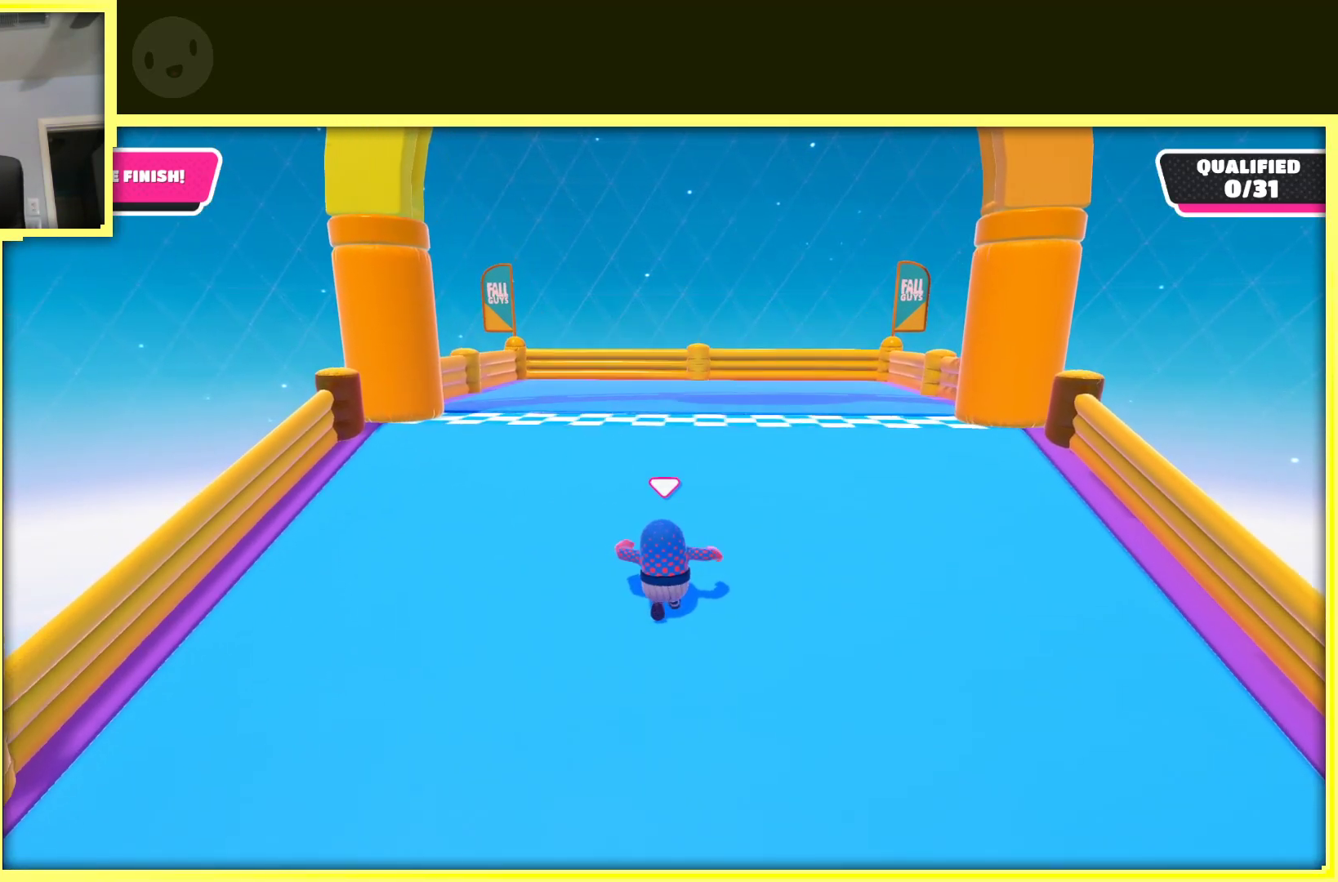
{"buttons": [], "left_stick": "up", "right_stick": "center", "events": []}
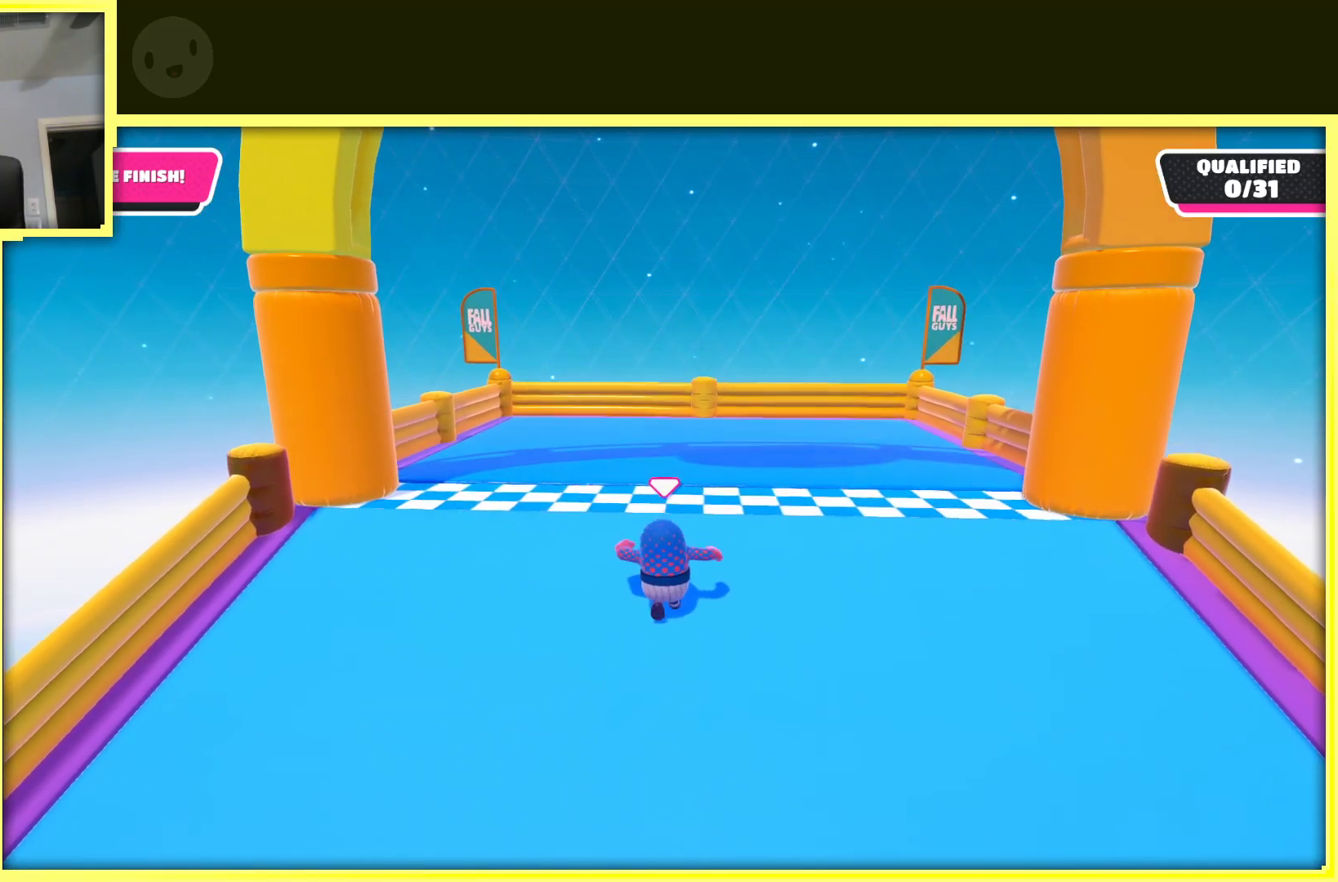
{"buttons": [], "left_stick": "up-right", "right_stick": "left", "events": [[233, "X", "down"], [350, "X", "up"], [417, "right_stick", "left"], [483, "left_stick", "up-right"]]}
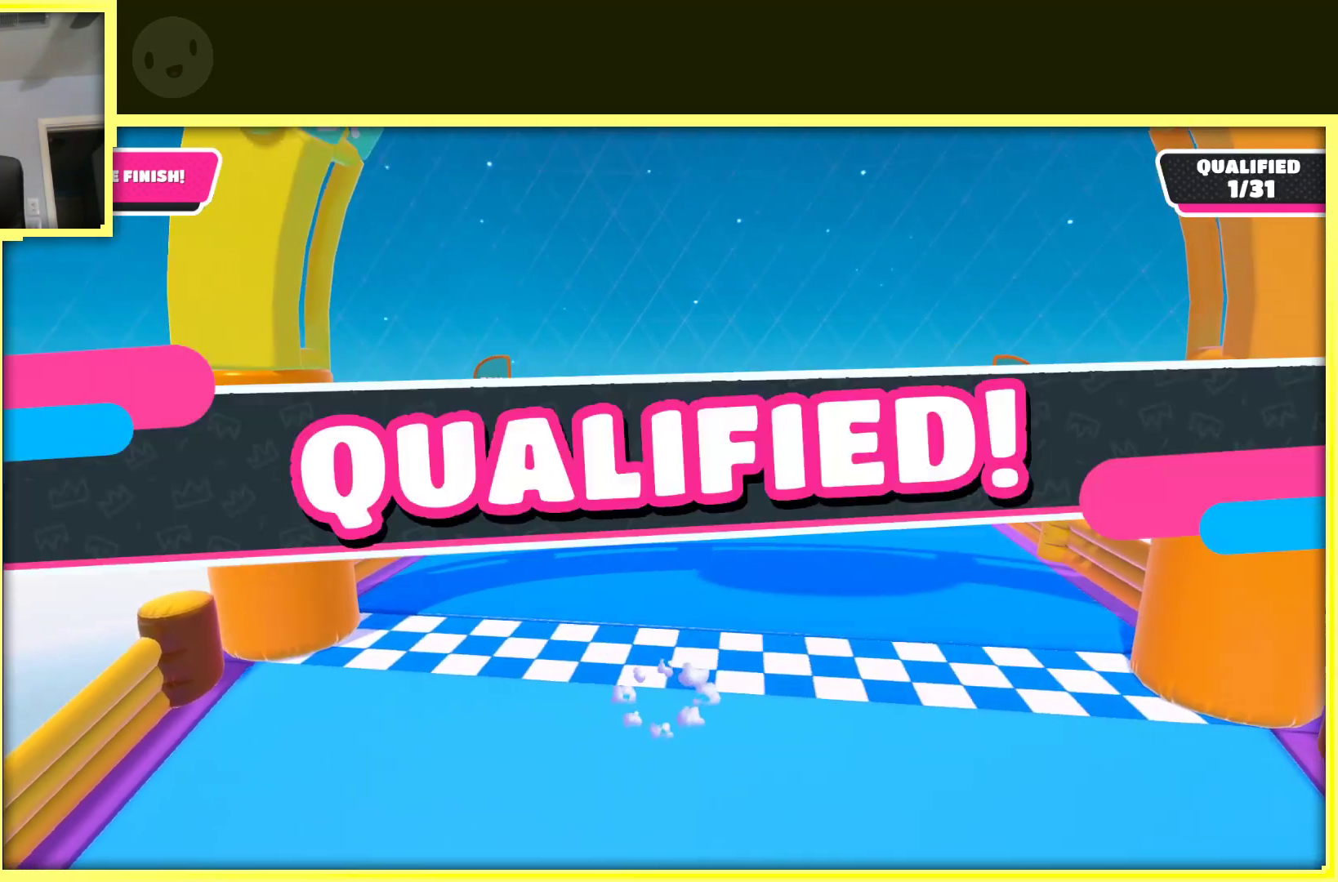
{"buttons": [], "left_stick": "center", "right_stick": "center", "events": [[183, "left_stick", "right"], [400, "left_stick", "center"], [483, "right_stick", "center"]]}
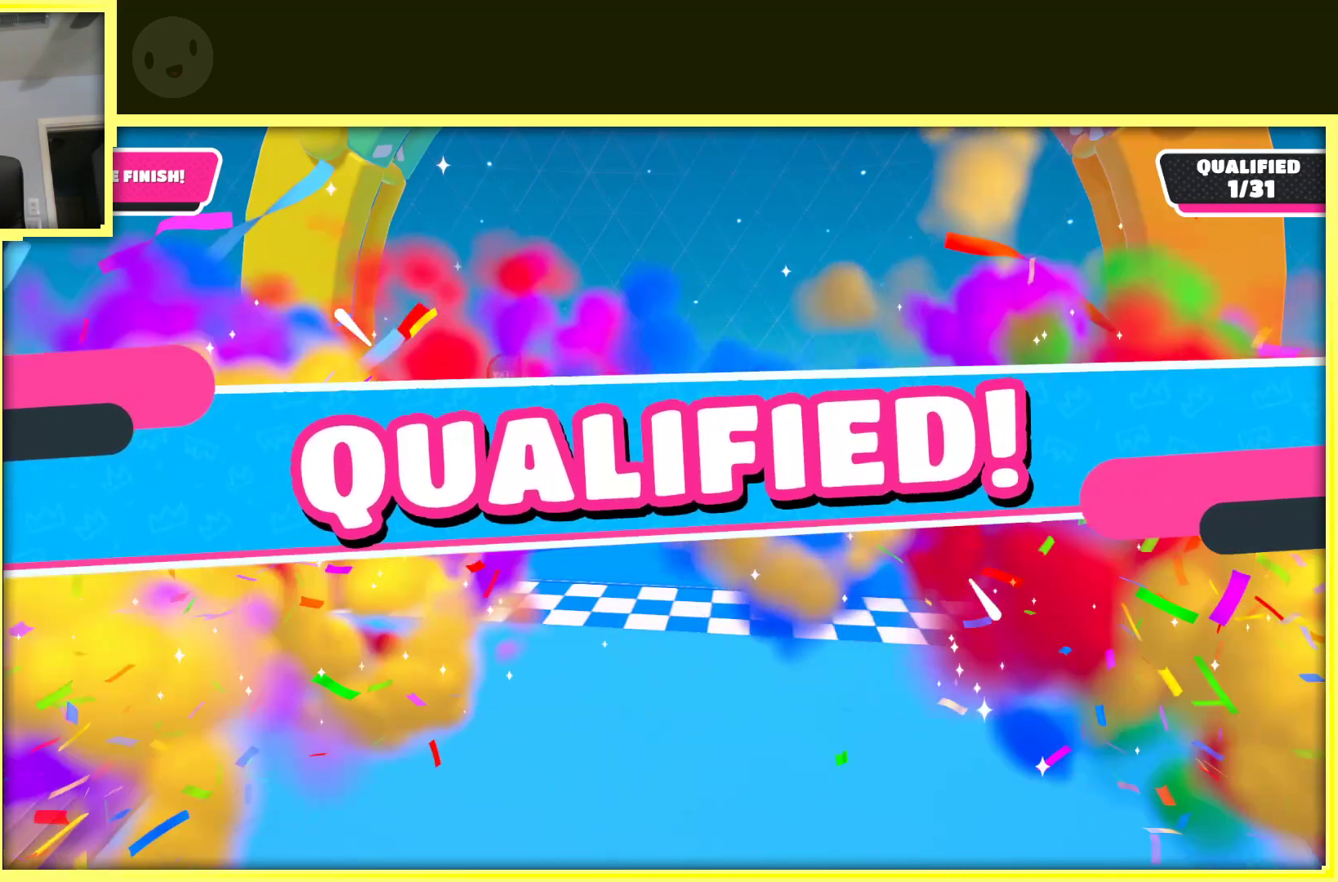
{"buttons": [], "left_stick": "center", "right_stick": "center", "events": []}
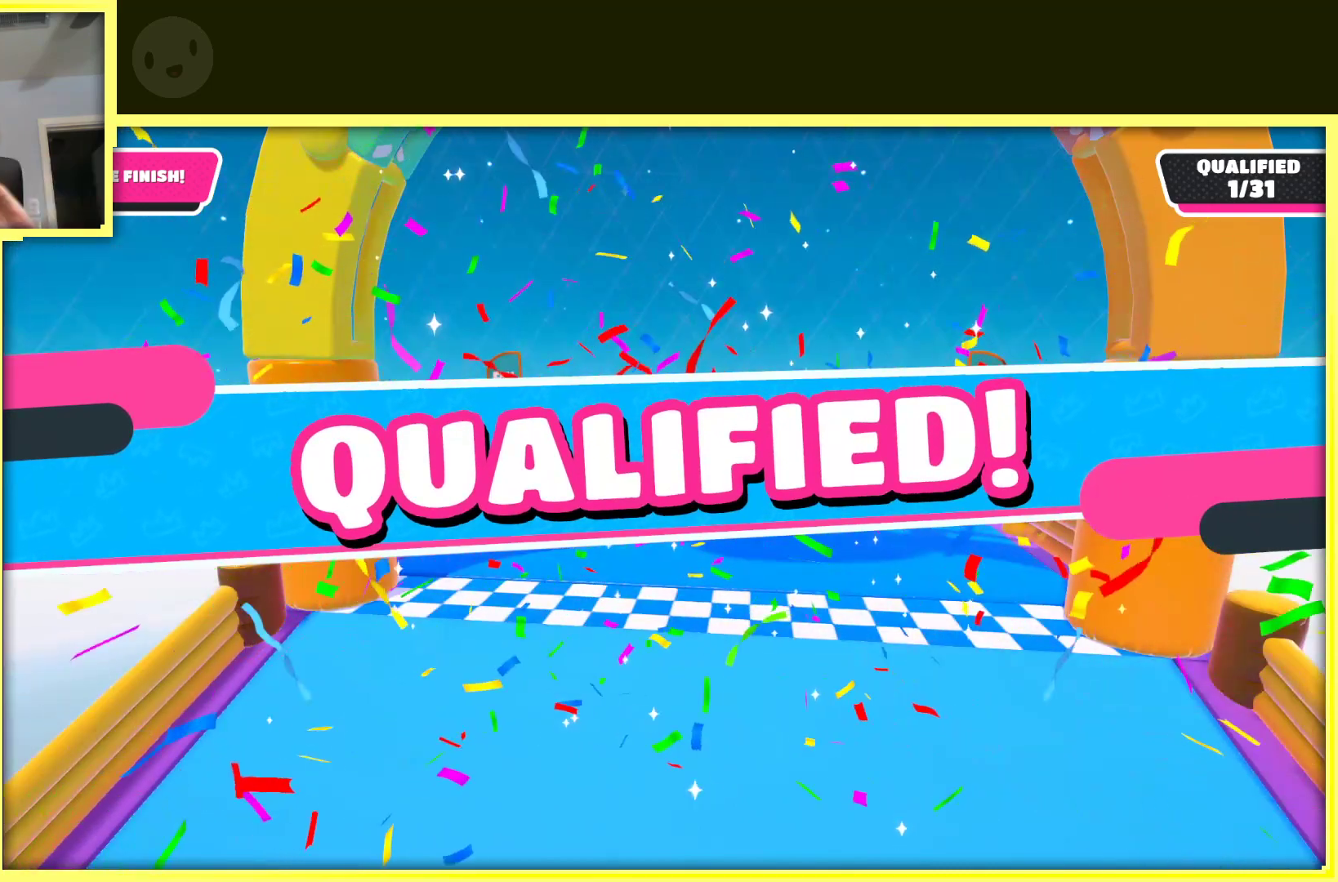
{"buttons": [], "left_stick": "center", "right_stick": "center", "events": []}
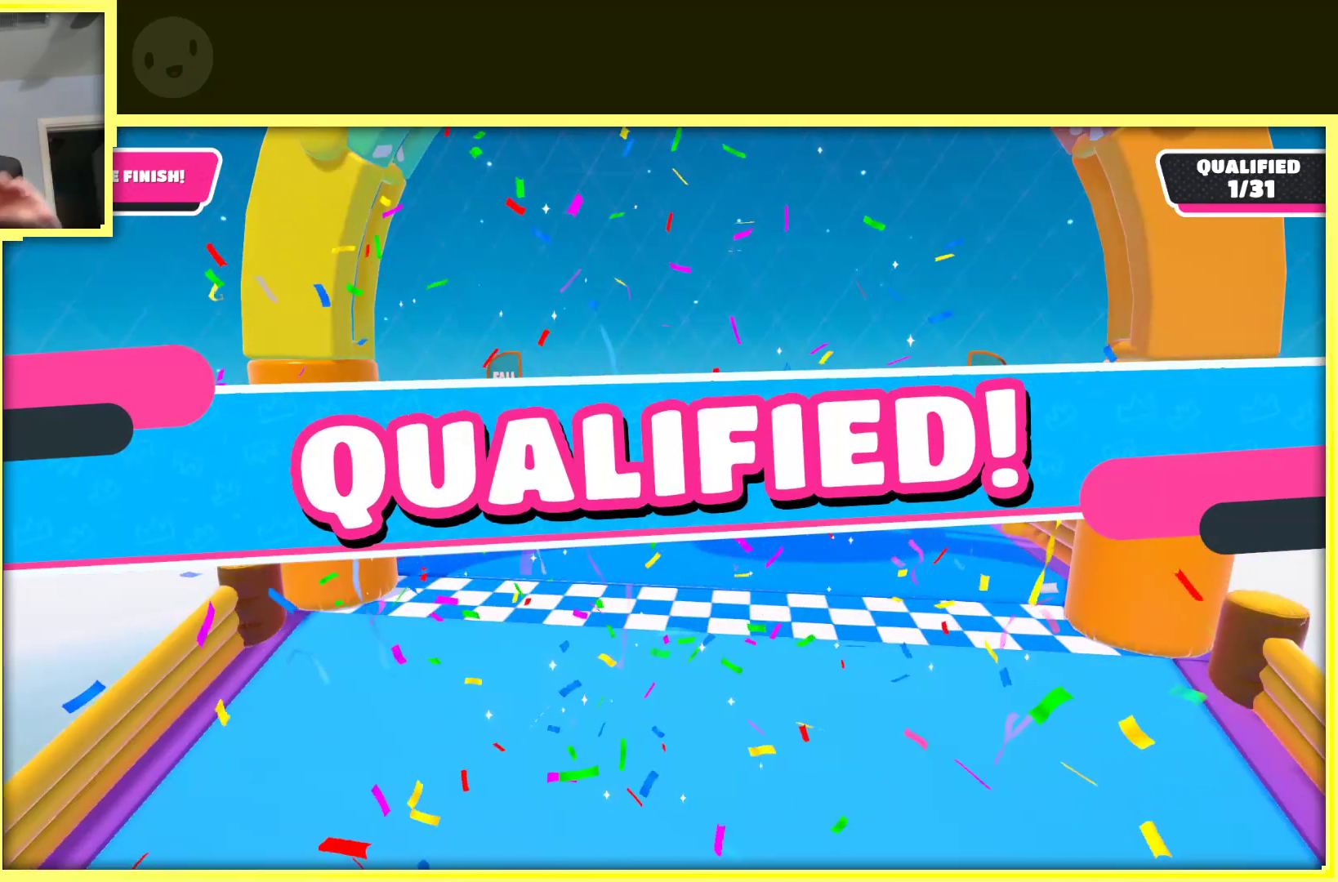
{"buttons": [], "left_stick": "center", "right_stick": "center", "events": []}
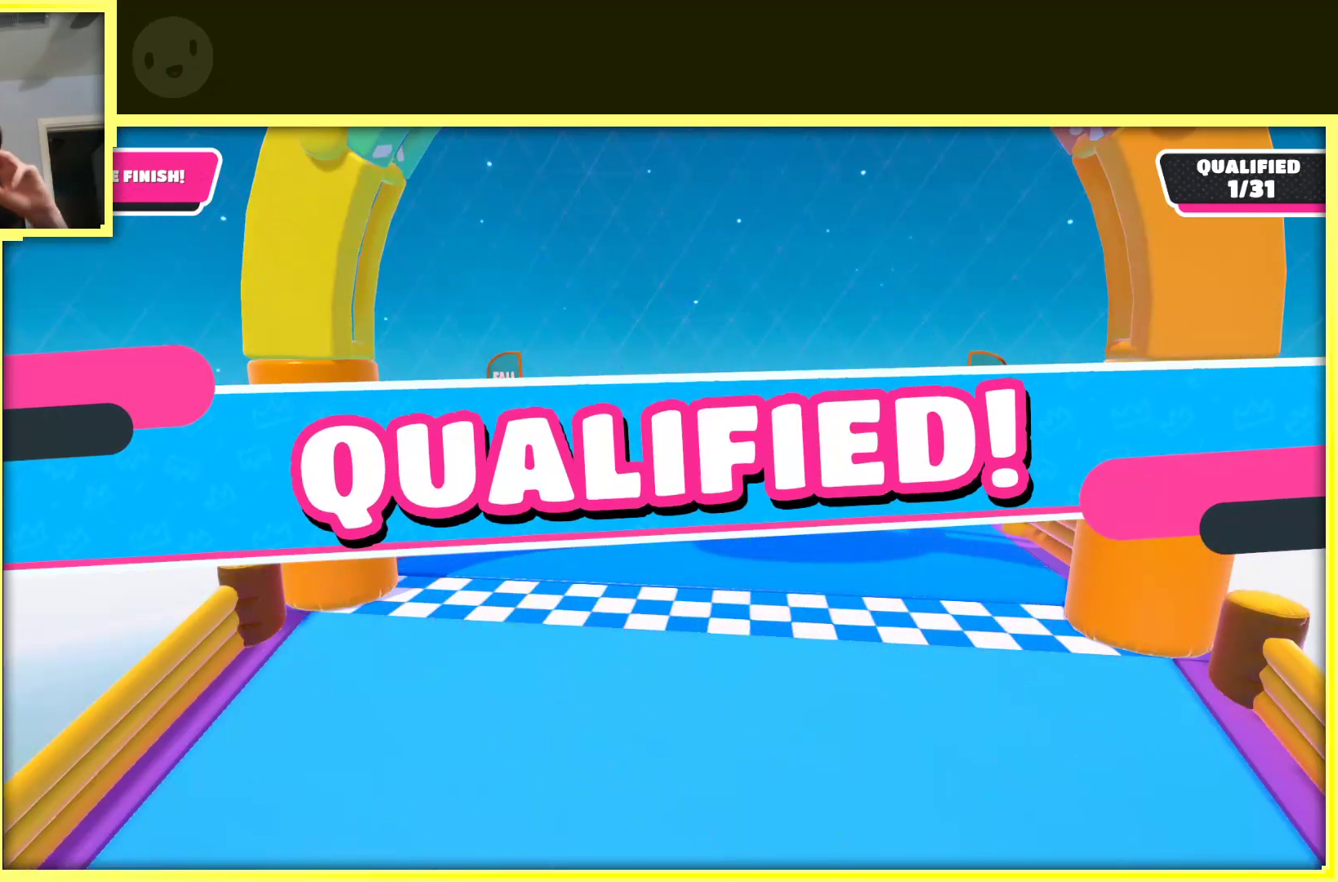
{"buttons": [], "left_stick": "center", "right_stick": "center", "events": []}
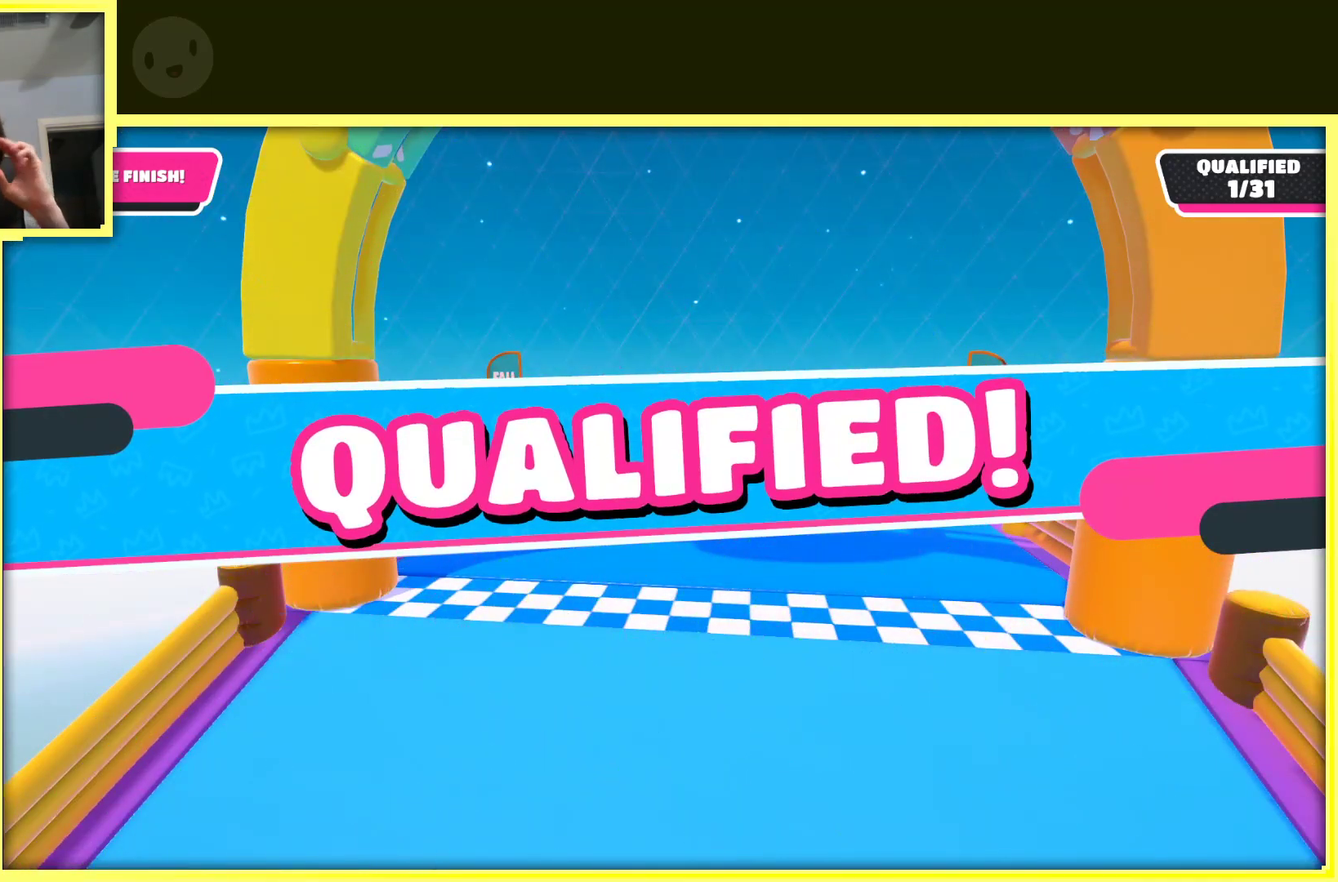
{"buttons": [], "left_stick": "center", "right_stick": "center", "events": []}
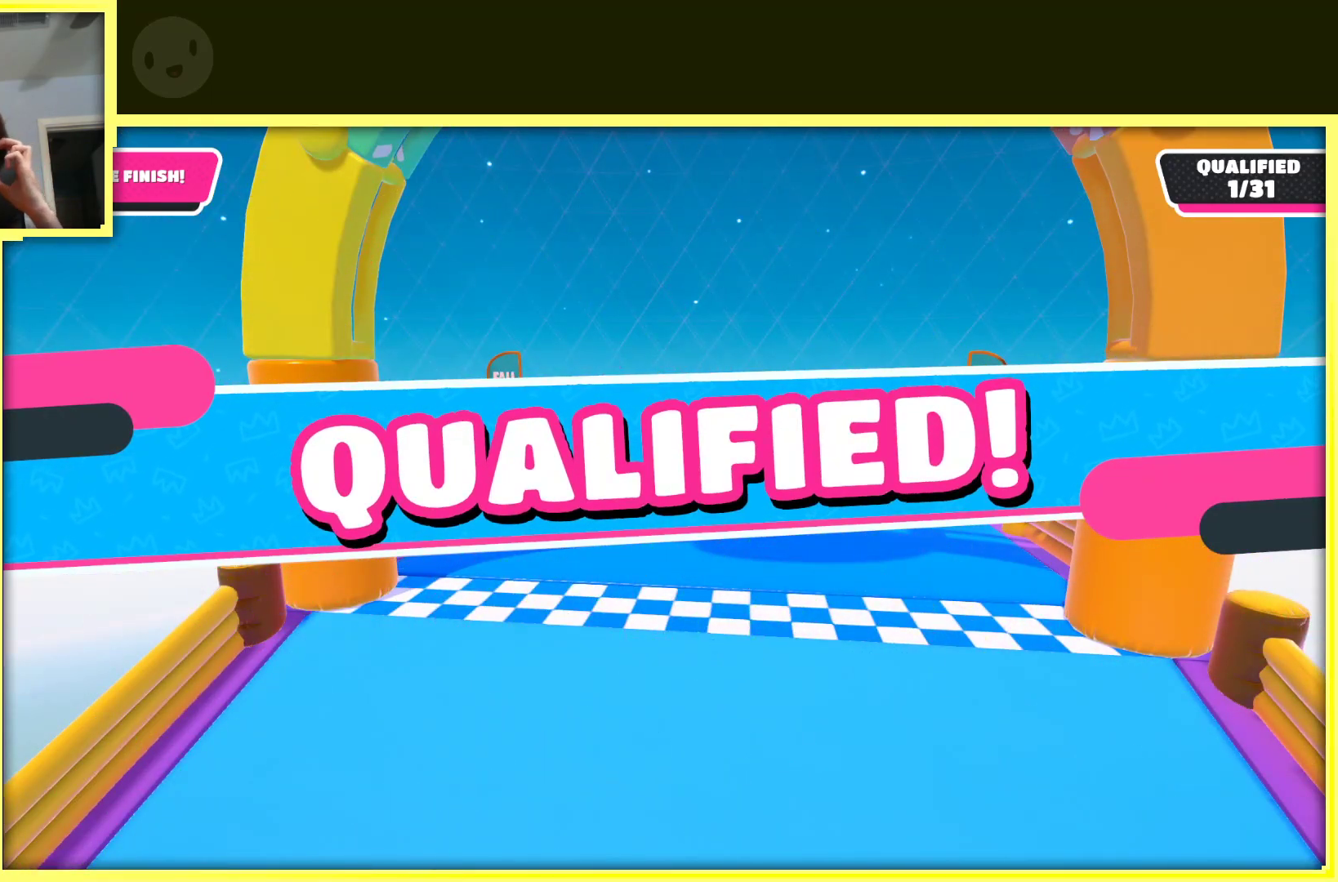
{"buttons": [], "left_stick": "center", "right_stick": "center", "events": []}
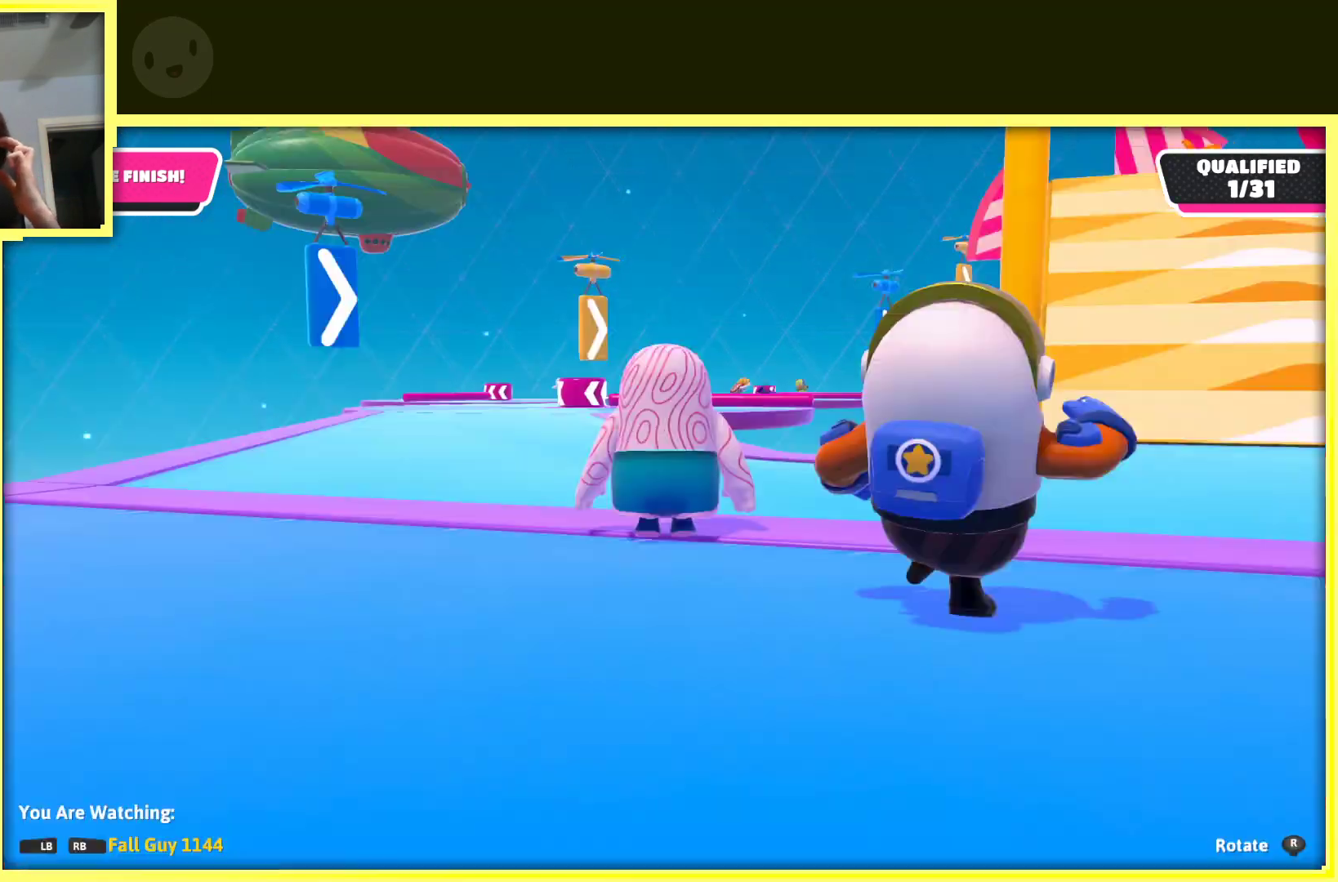
{"buttons": [], "left_stick": "center", "right_stick": "center", "events": []}
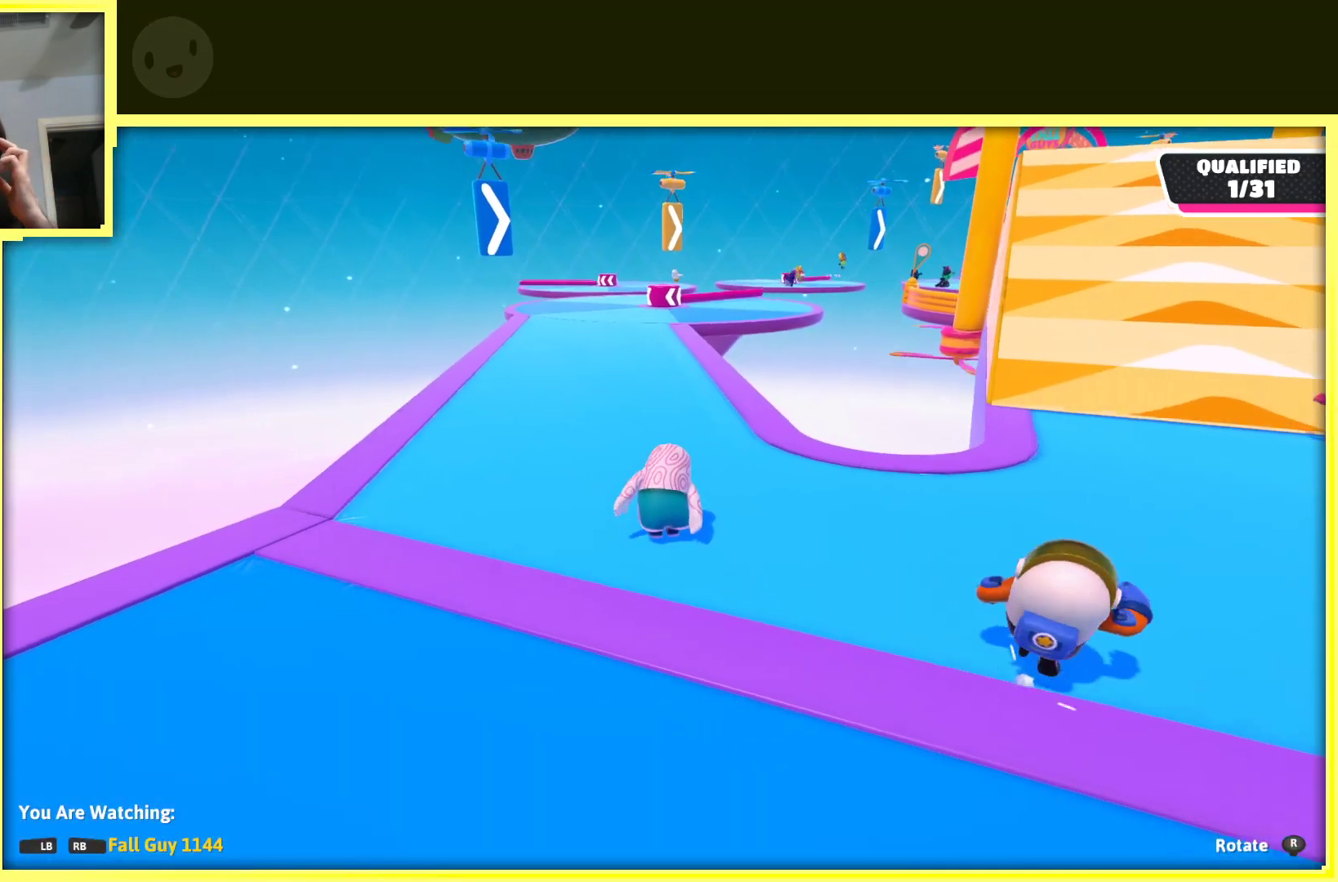
{"buttons": [], "left_stick": "center", "right_stick": "center", "events": []}
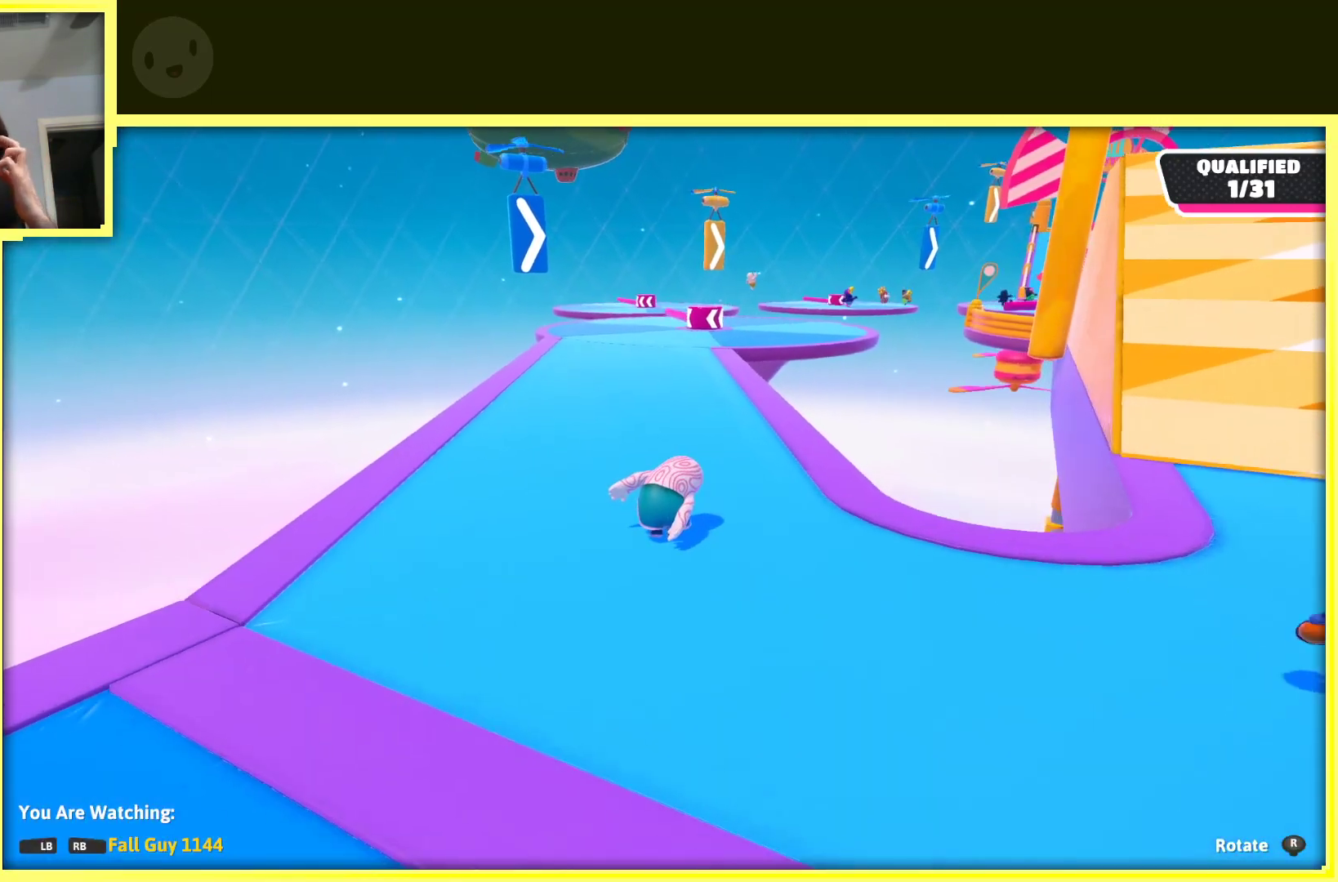
{"buttons": [], "left_stick": "center", "right_stick": "center", "events": []}
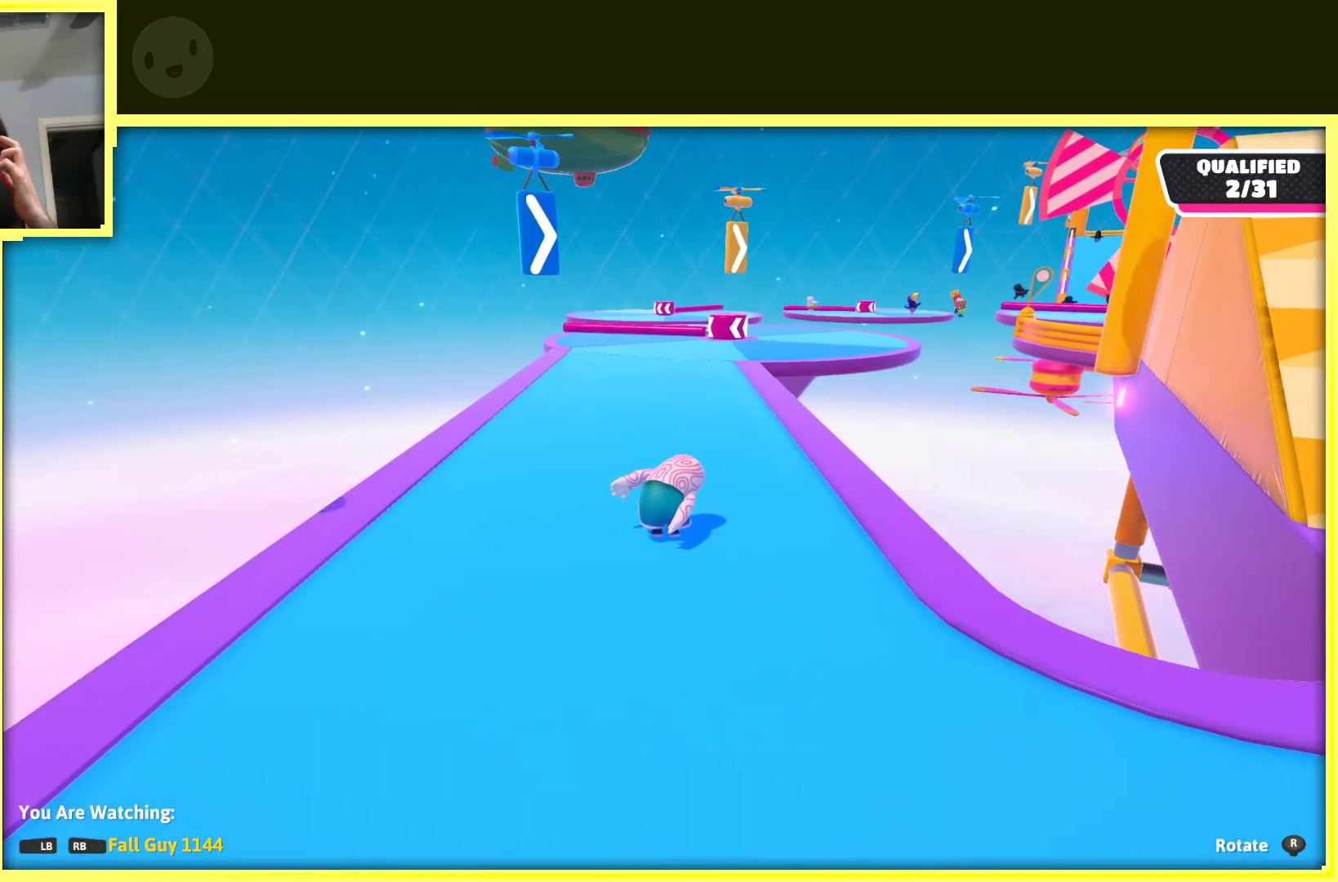
{"buttons": [], "left_stick": "center", "right_stick": "left", "events": [[250, "right_stick", "down-left"], [467, "right_stick", "left"]]}
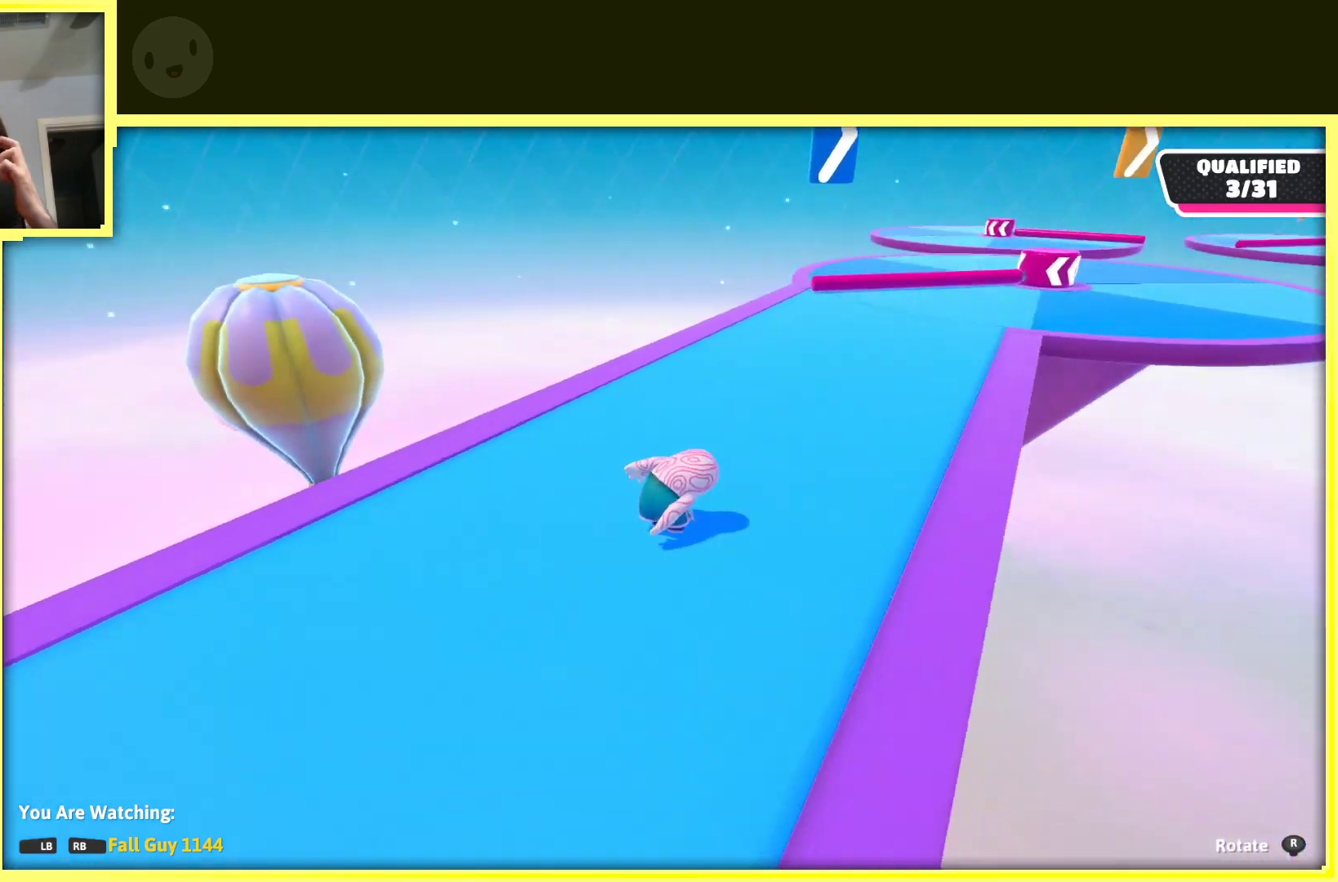
{"buttons": [], "left_stick": "center", "right_stick": "up", "events": [[133, "right_stick", "up-left"], [250, "right_stick", "up"]]}
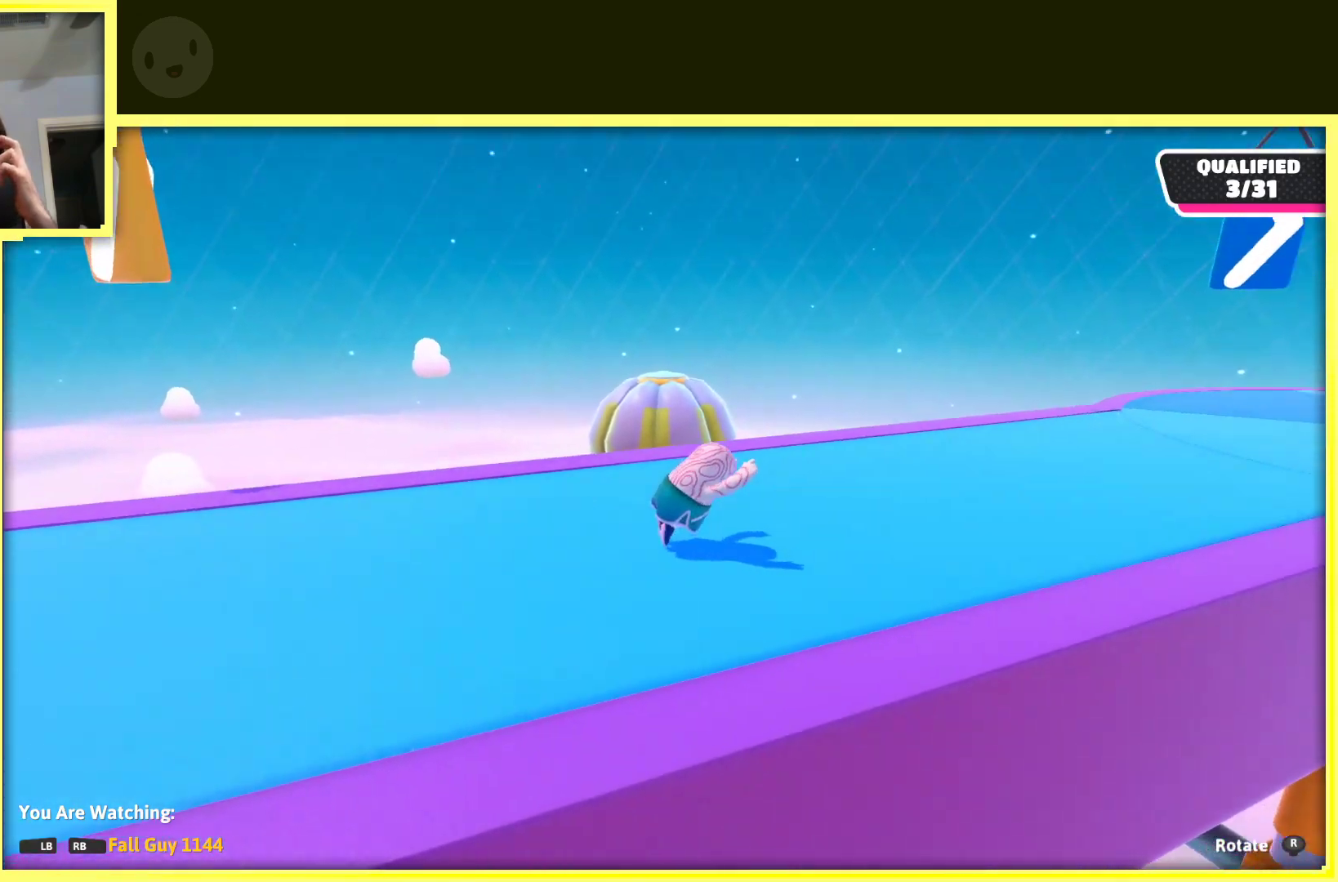
{"buttons": [], "left_stick": "center", "right_stick": "up-left", "events": [[167, "right_stick", "up-left"]]}
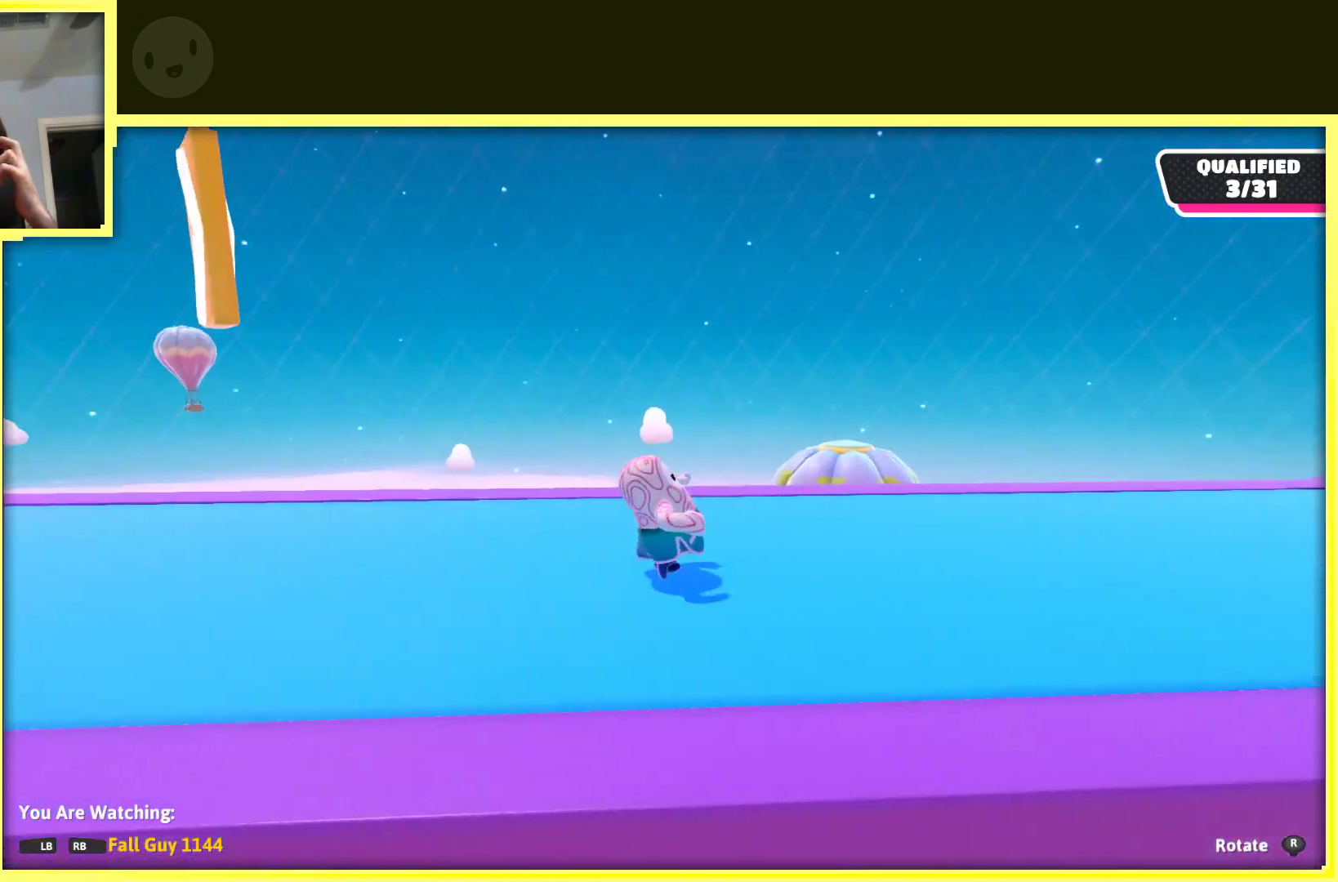
{"buttons": [], "left_stick": "center", "right_stick": "up-left", "events": []}
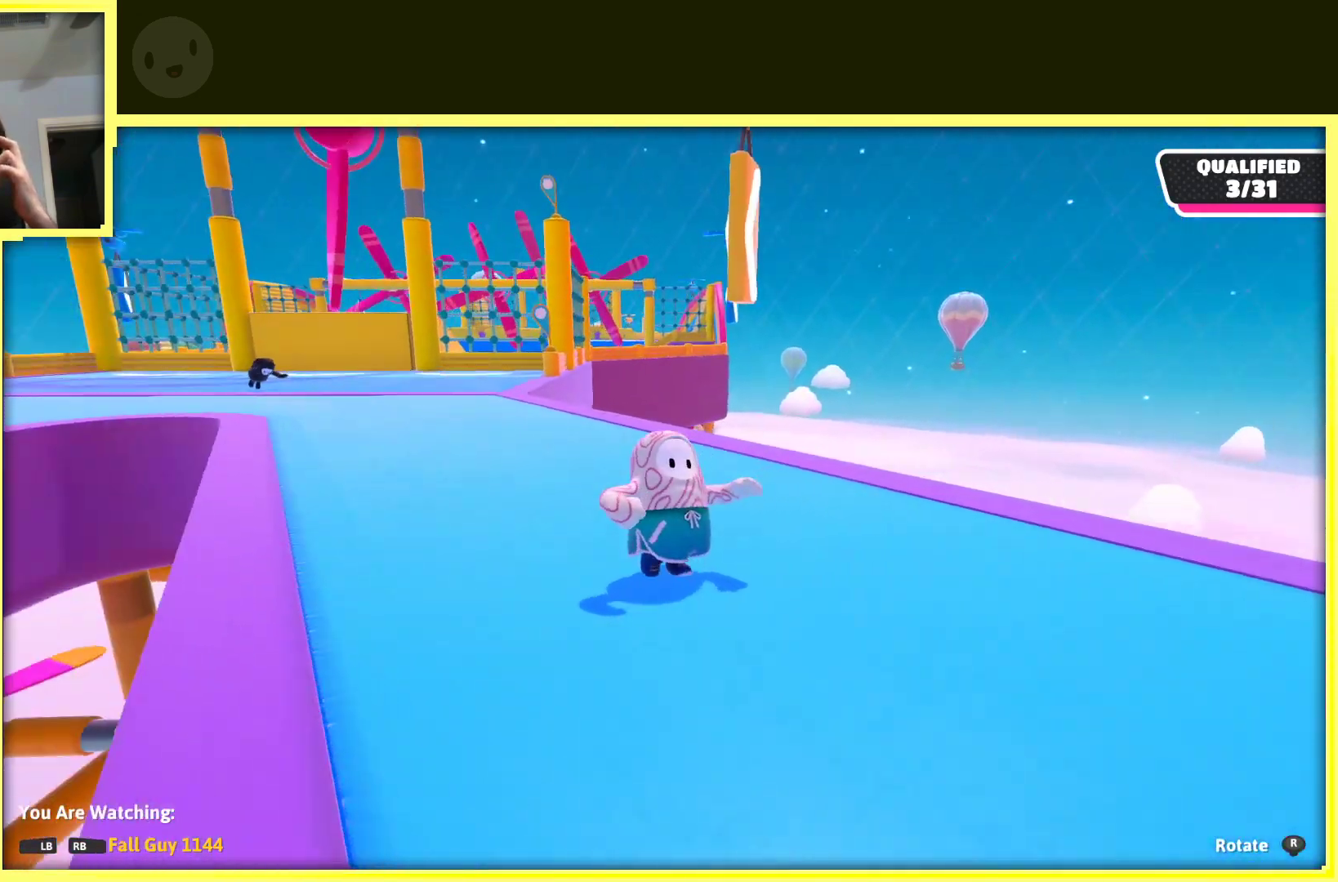
{"buttons": [], "left_stick": "center", "right_stick": "left", "events": [[17, "right_stick", "center"], [417, "right_stick", "left"]]}
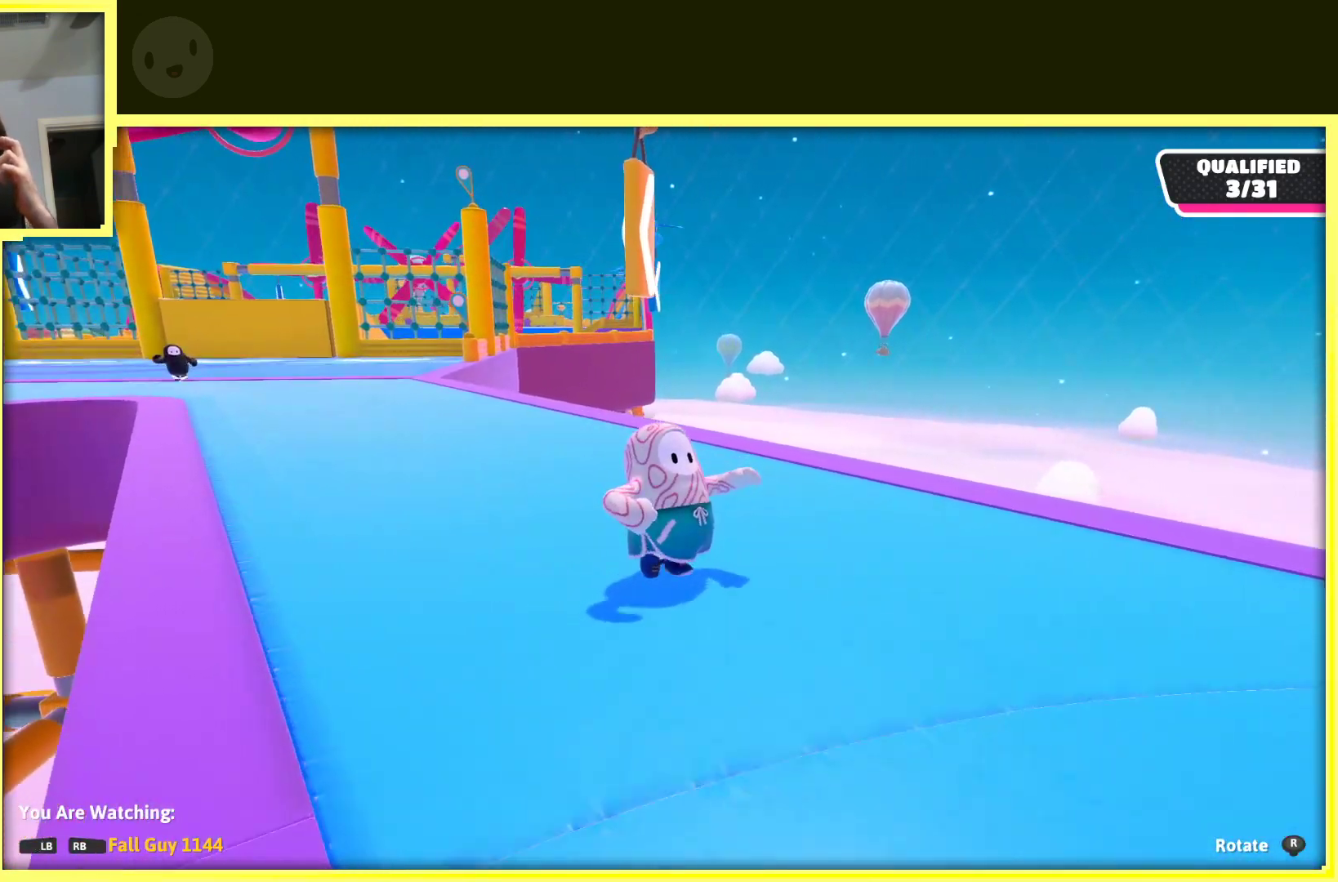
{"buttons": [], "left_stick": "center", "right_stick": "center", "events": [[150, "right_stick", "center"]]}
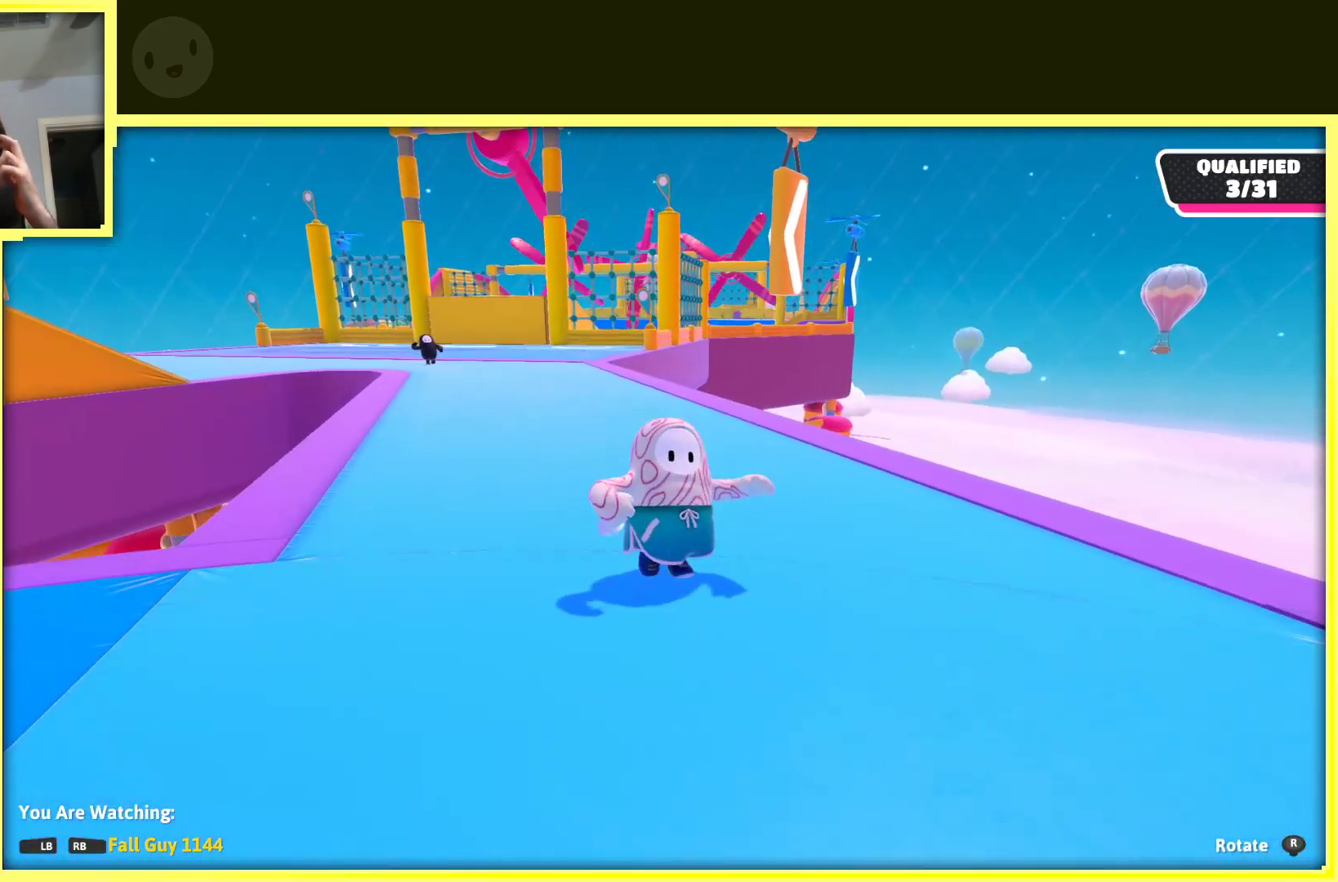
{"buttons": [], "left_stick": "center", "right_stick": "center", "events": []}
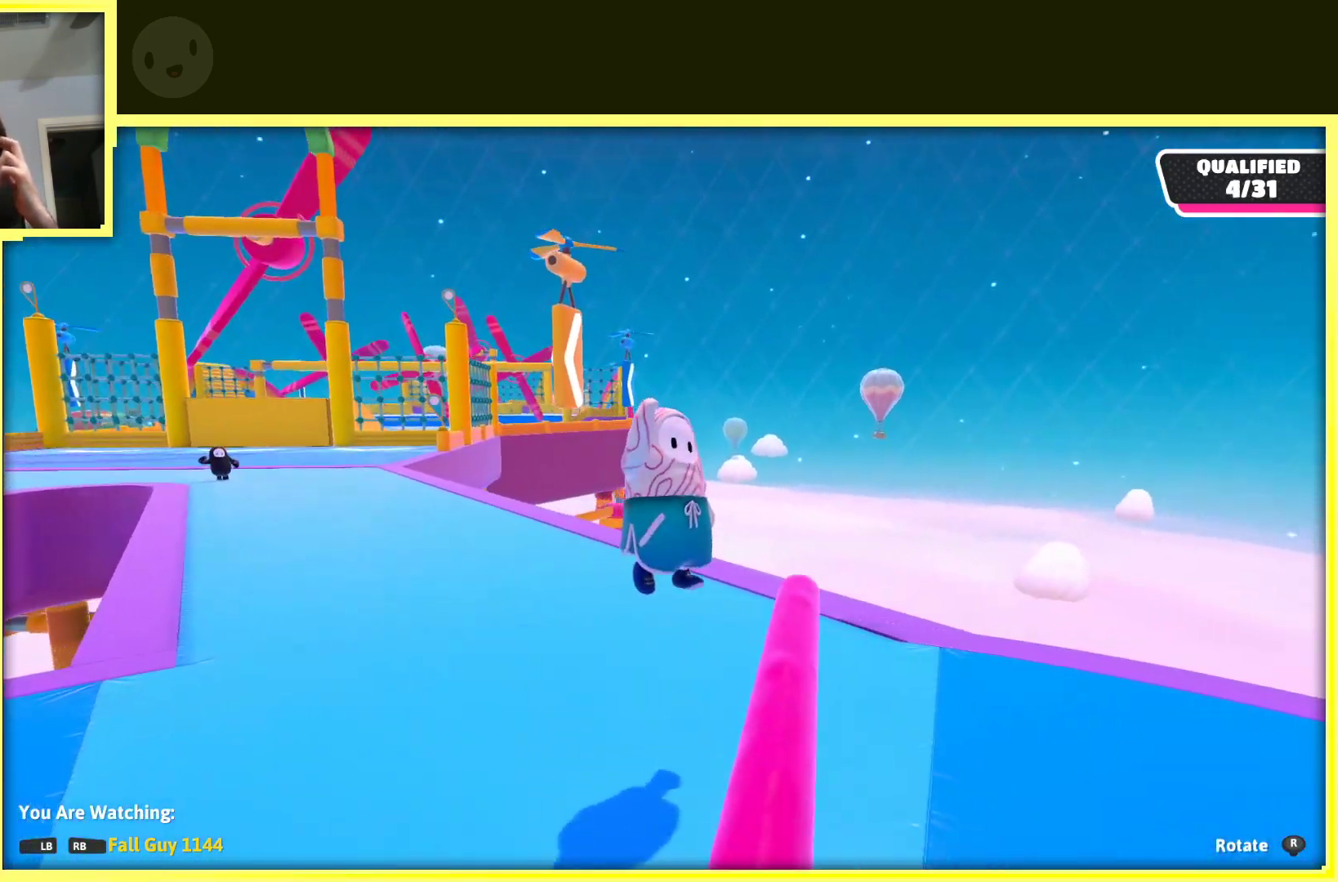
{"buttons": ["R1"], "left_stick": "center", "right_stick": "center", "events": [[467, "R1", "down"]]}
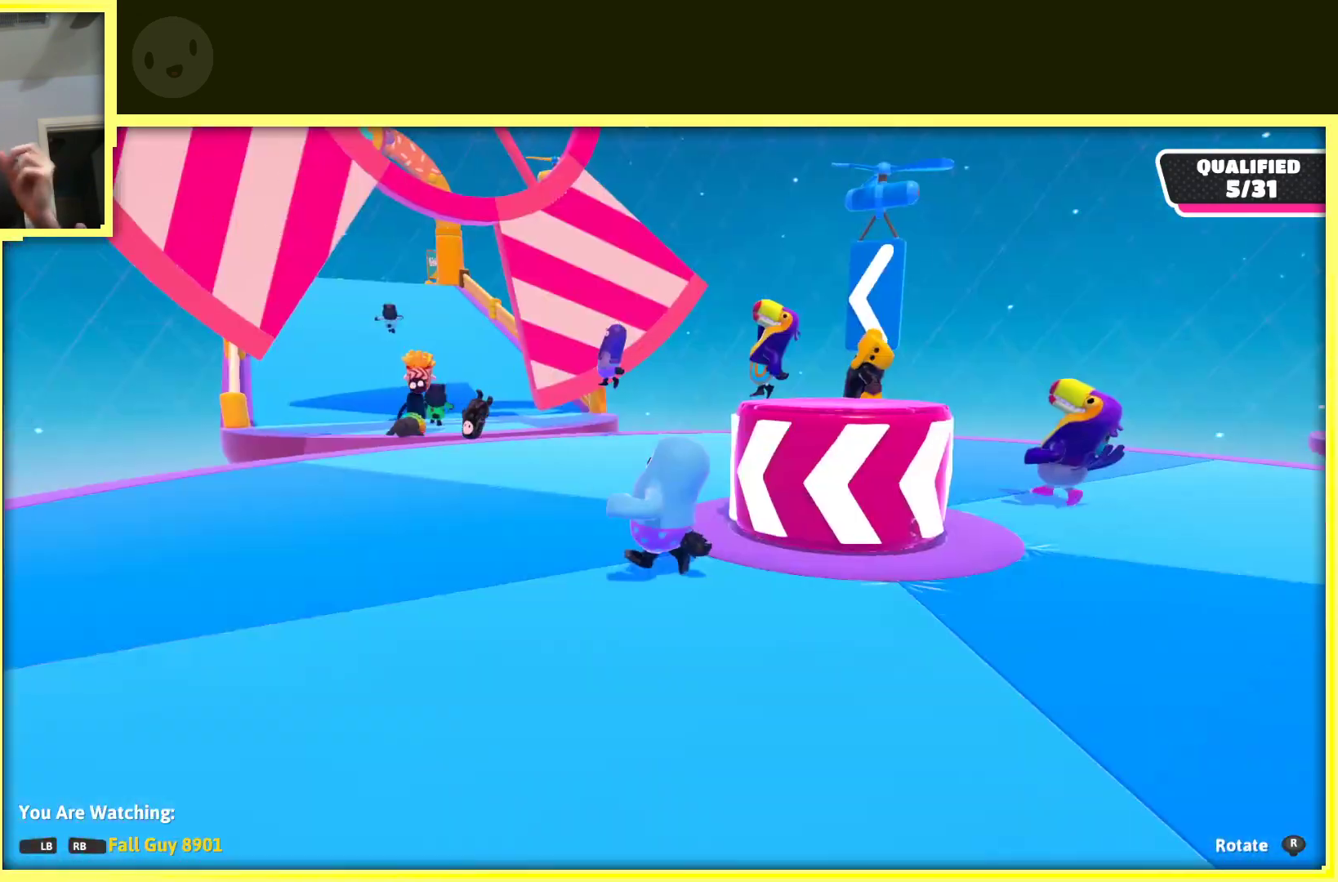
{"buttons": [], "left_stick": "center", "right_stick": "center", "events": [[67, "R1", "up"]]}
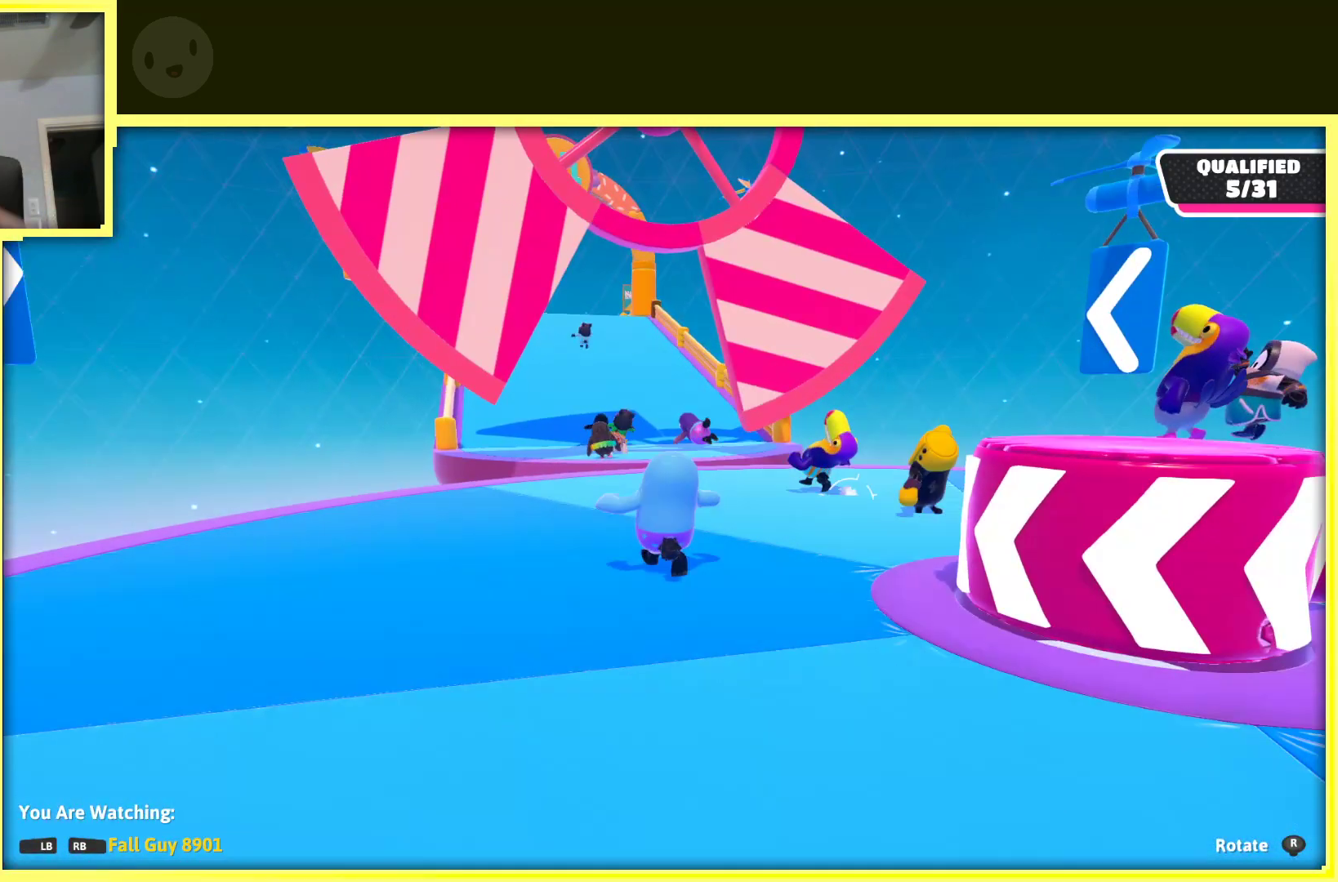
{"buttons": [], "left_stick": "center", "right_stick": "center", "events": []}
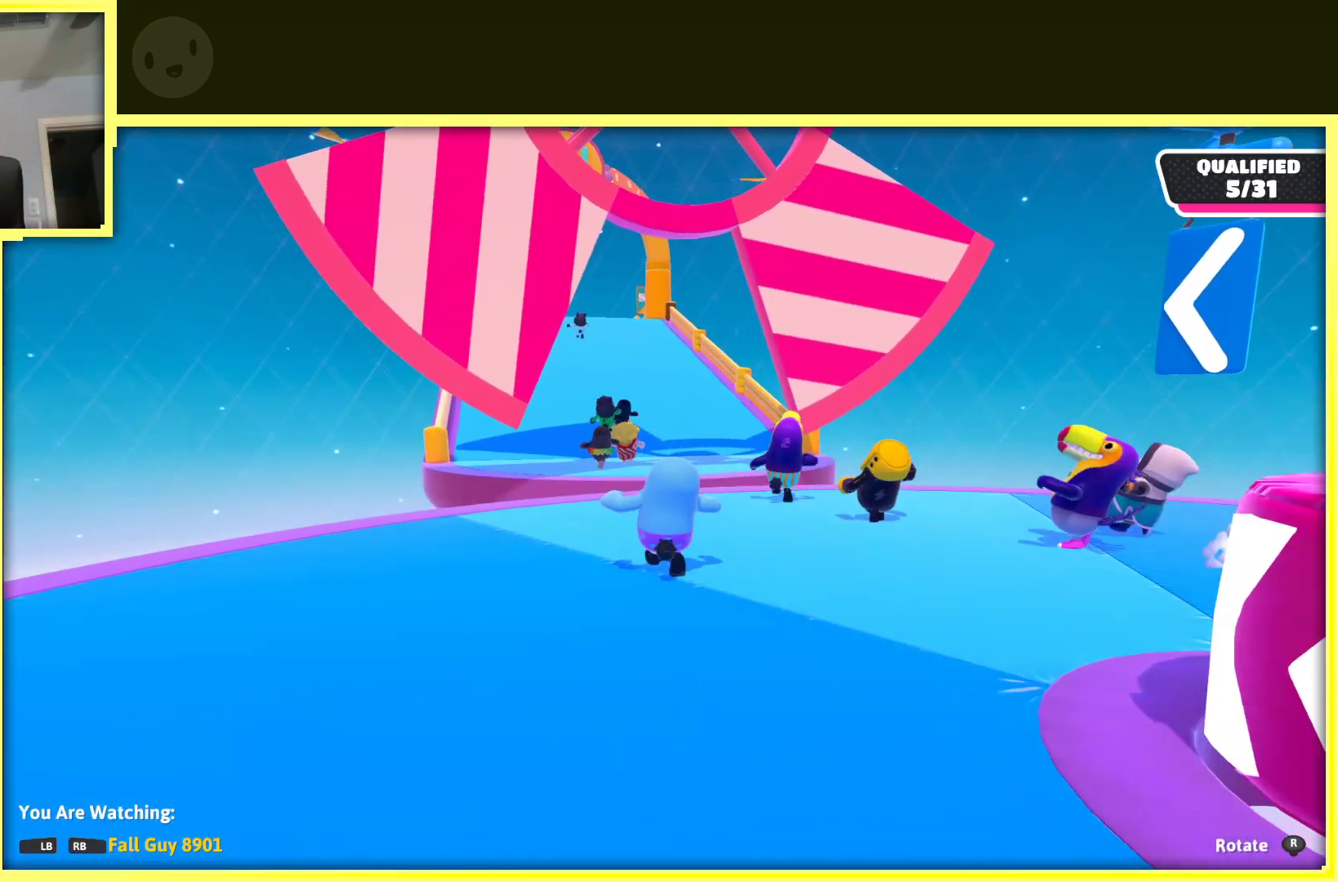
{"buttons": [], "left_stick": "center", "right_stick": "center", "events": []}
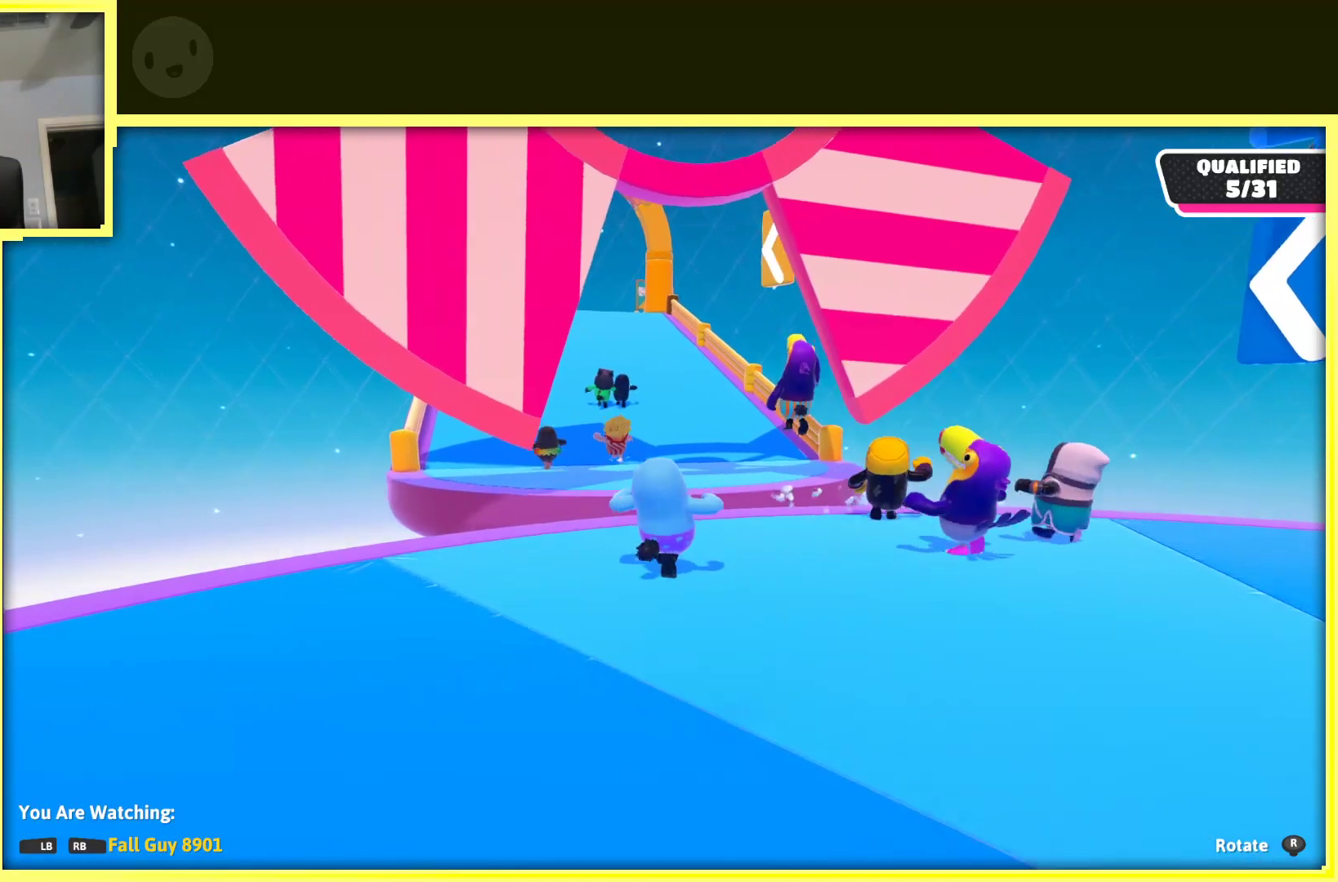
{"buttons": [], "left_stick": "center", "right_stick": "center", "events": []}
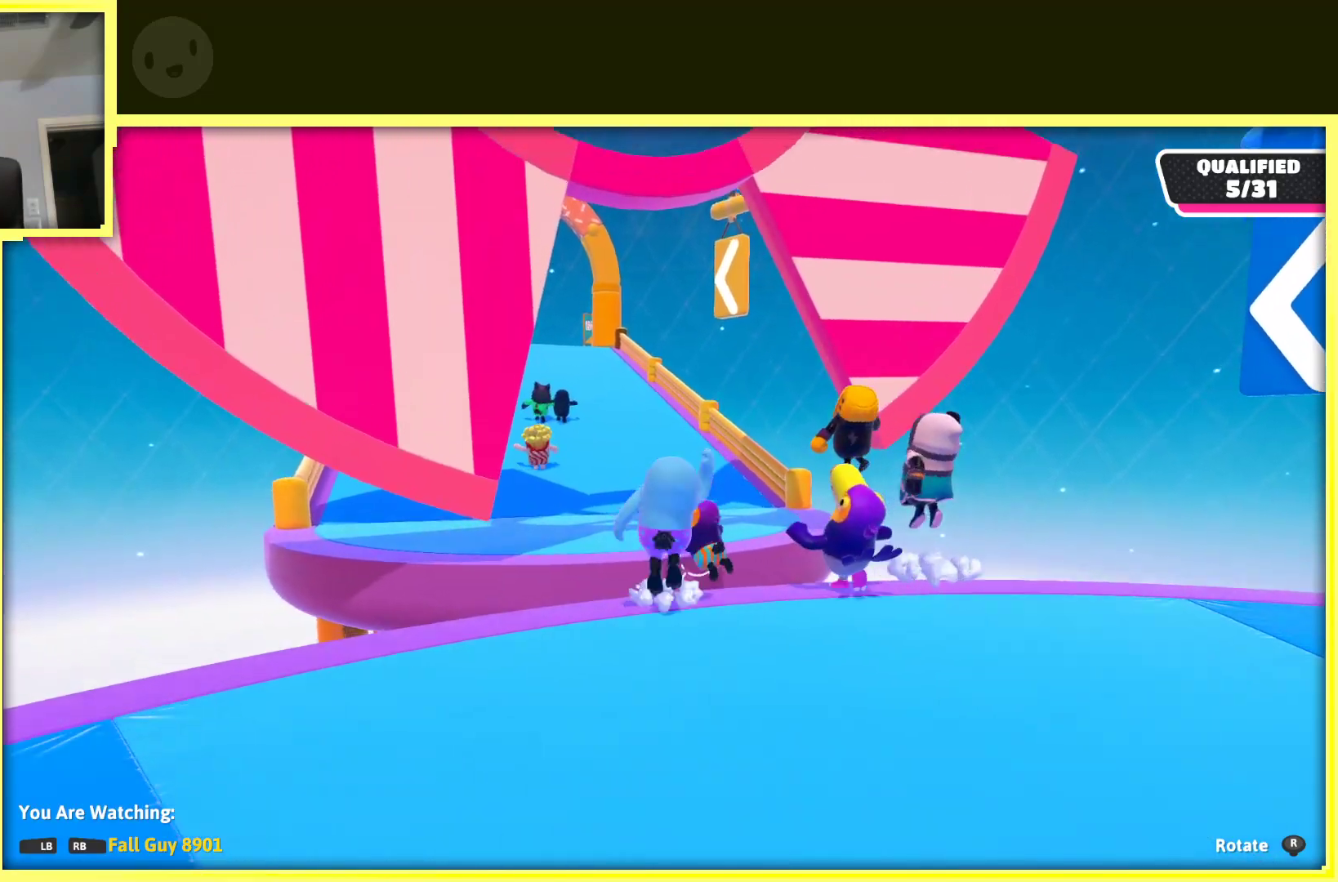
{"buttons": [], "left_stick": "center", "right_stick": "center", "events": []}
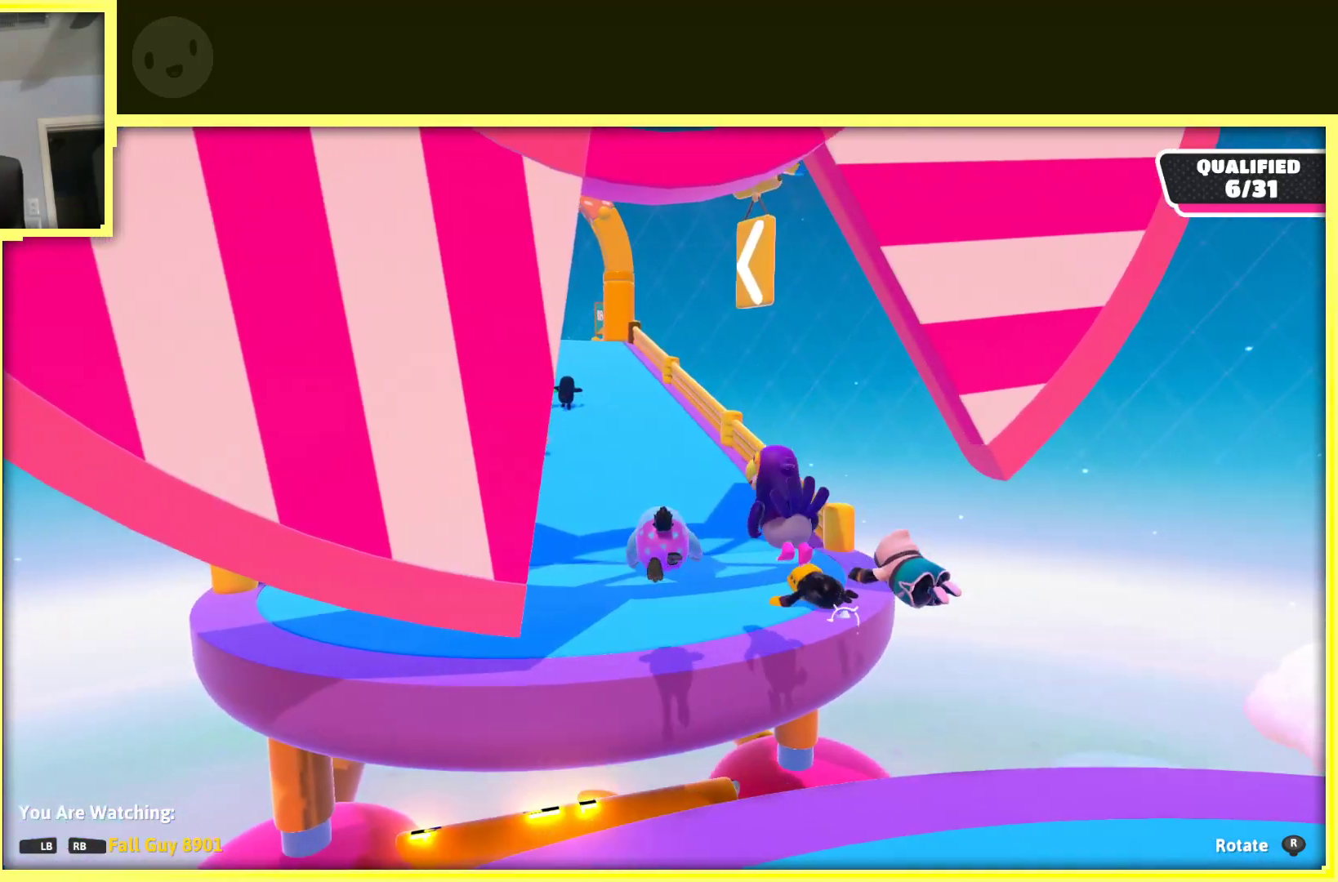
{"buttons": [], "left_stick": "center", "right_stick": "right", "events": [[317, "right_stick", "right"]]}
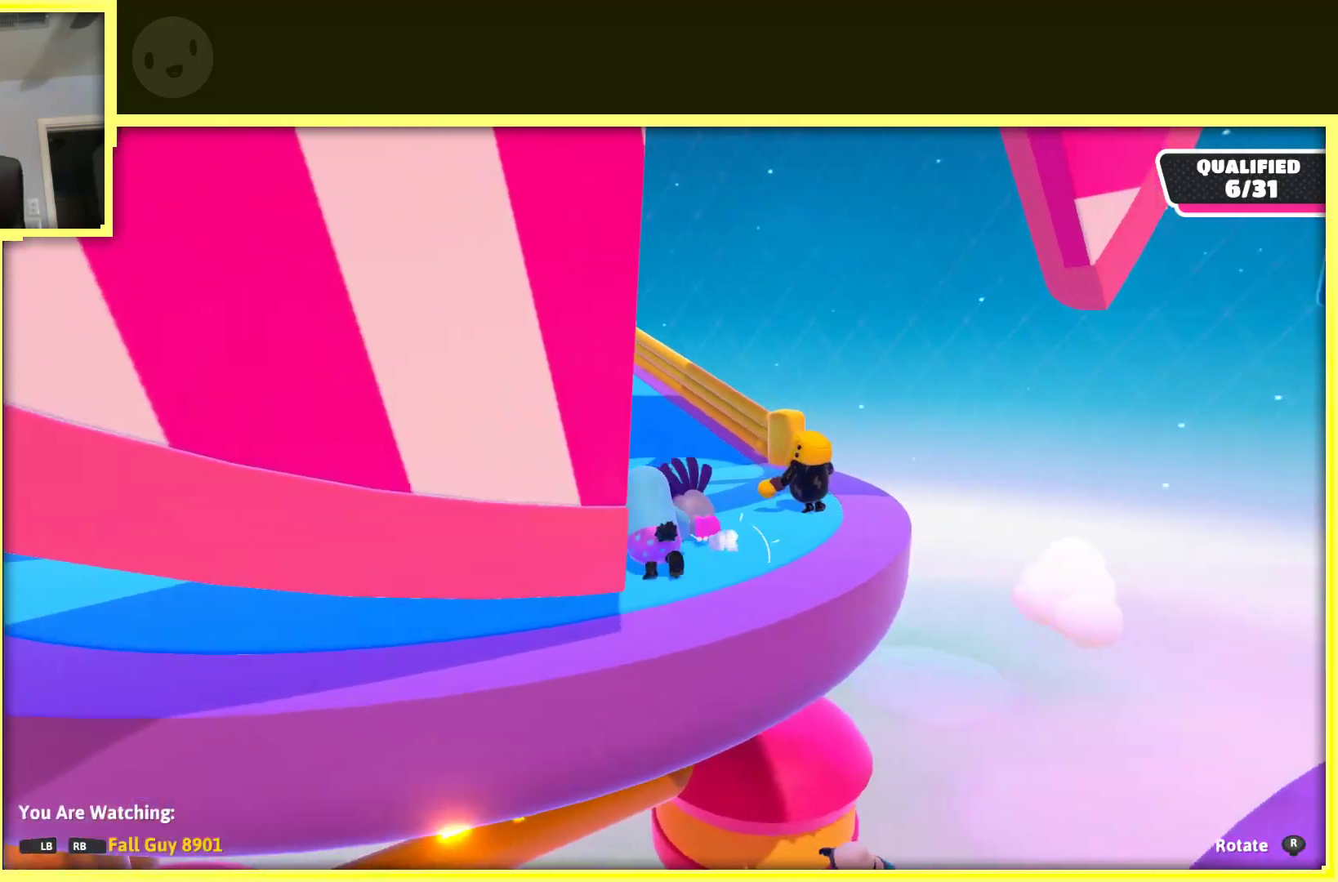
{"buttons": [], "left_stick": "center", "right_stick": "right", "events": []}